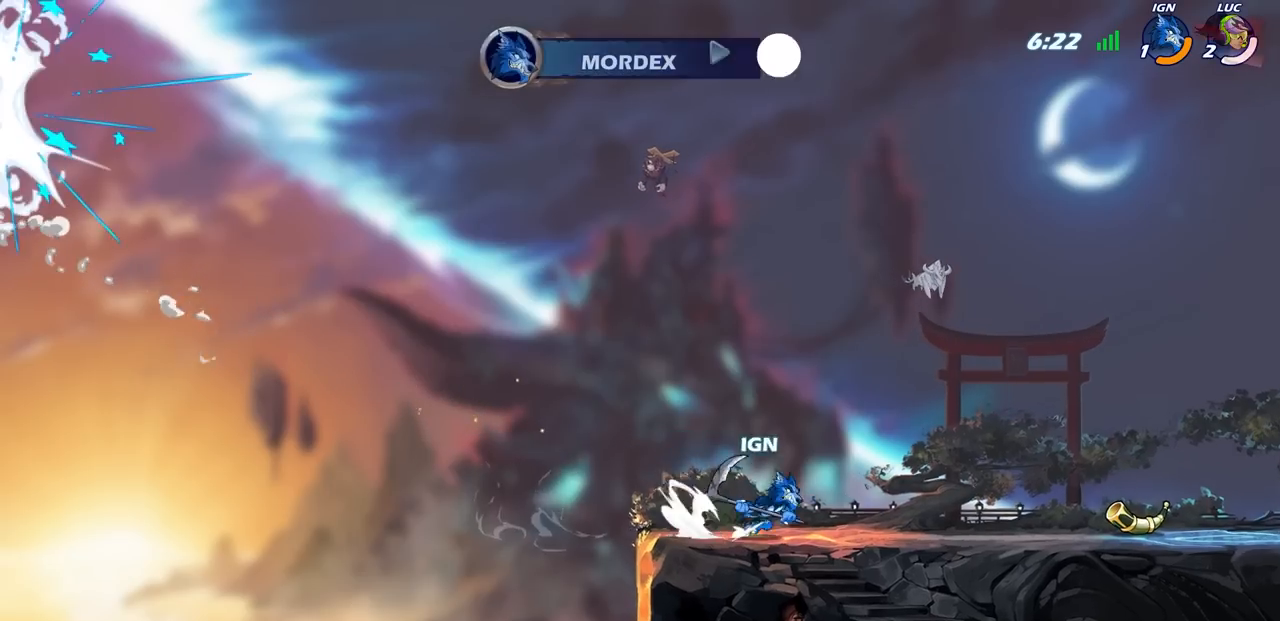
Gameplay with a controller (PlayStation layout); each line is a JSON object with the inputs held at the frame after it. "events" lists button and stick changes between this image and that frame as [ms after this image, input, new state], when the widget could be followed in between.
{"buttons": [], "left_stick": "center", "right_stick": "center", "events": []}
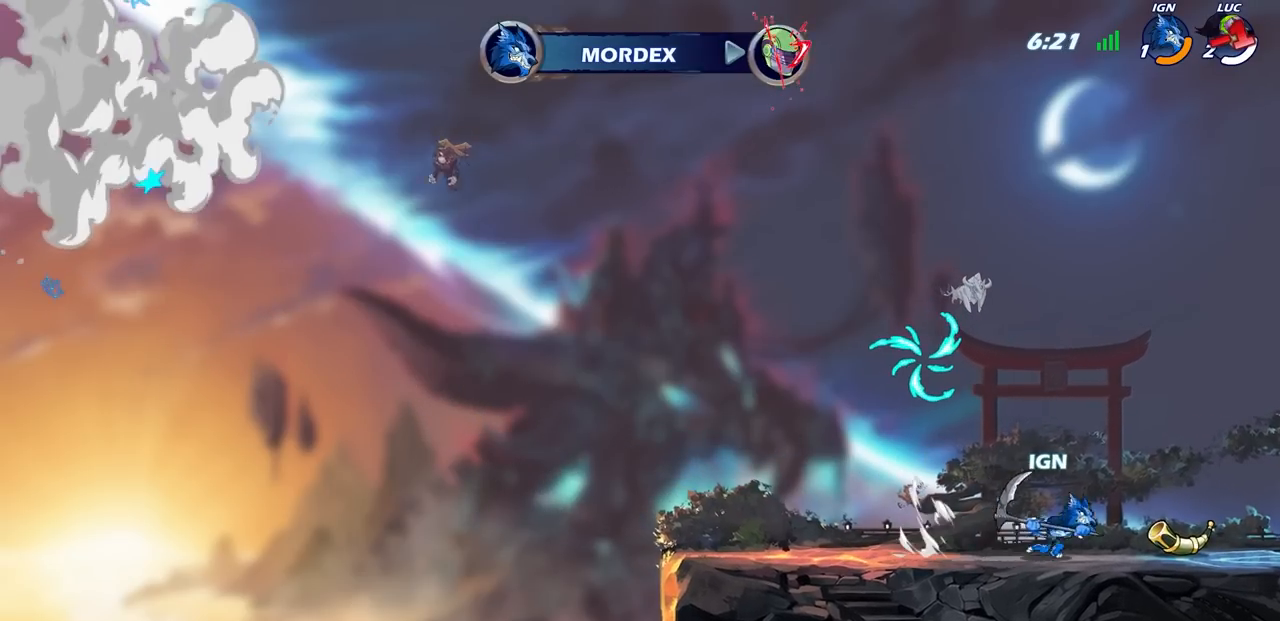
{"buttons": [], "left_stick": "center", "right_stick": "center", "events": []}
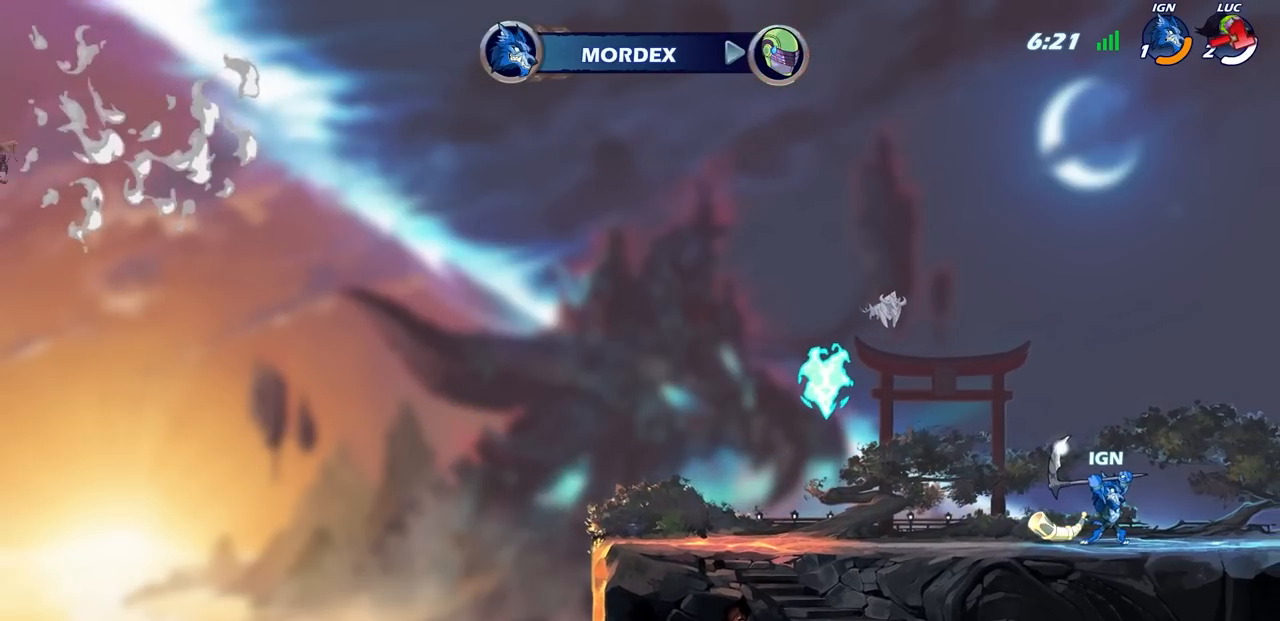
{"buttons": [], "left_stick": "center", "right_stick": "center", "events": []}
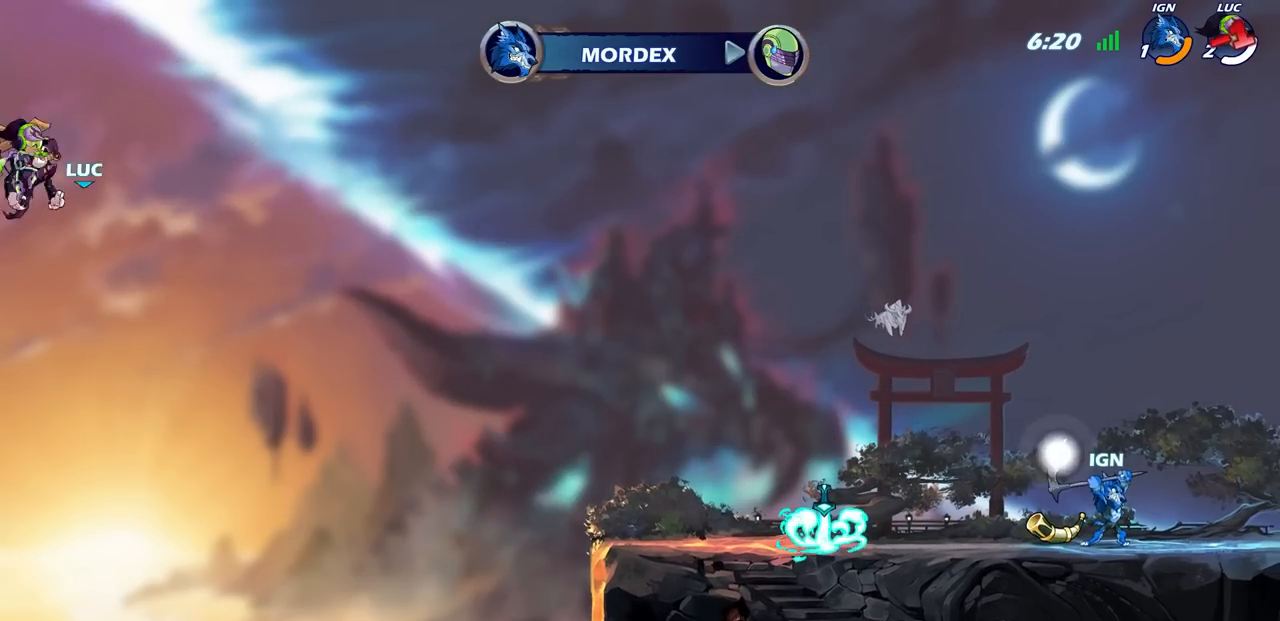
{"buttons": [], "left_stick": "center", "right_stick": "center", "events": []}
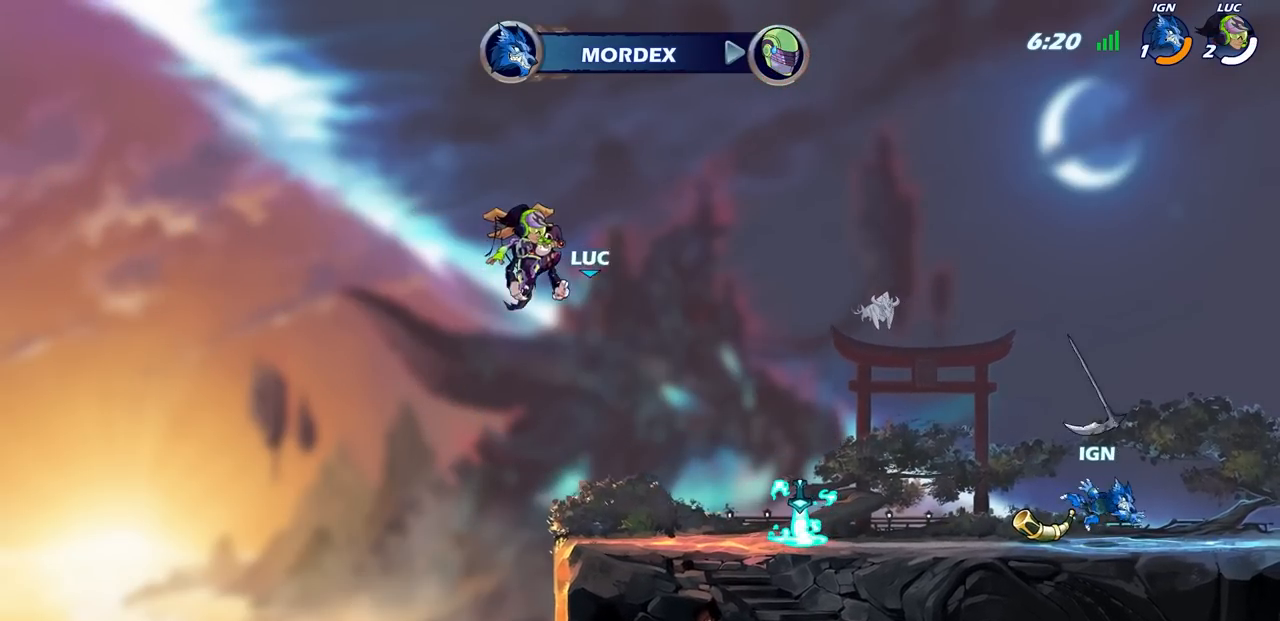
{"buttons": [], "left_stick": "center", "right_stick": "center", "events": []}
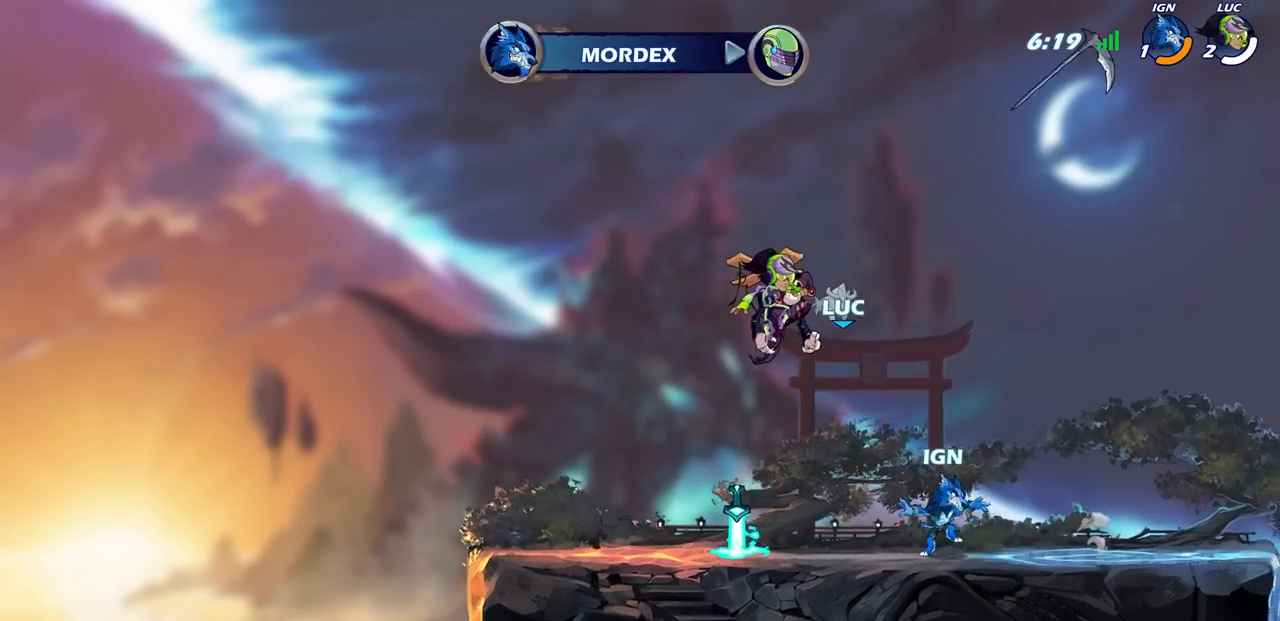
{"buttons": [], "left_stick": "center", "right_stick": "center", "events": []}
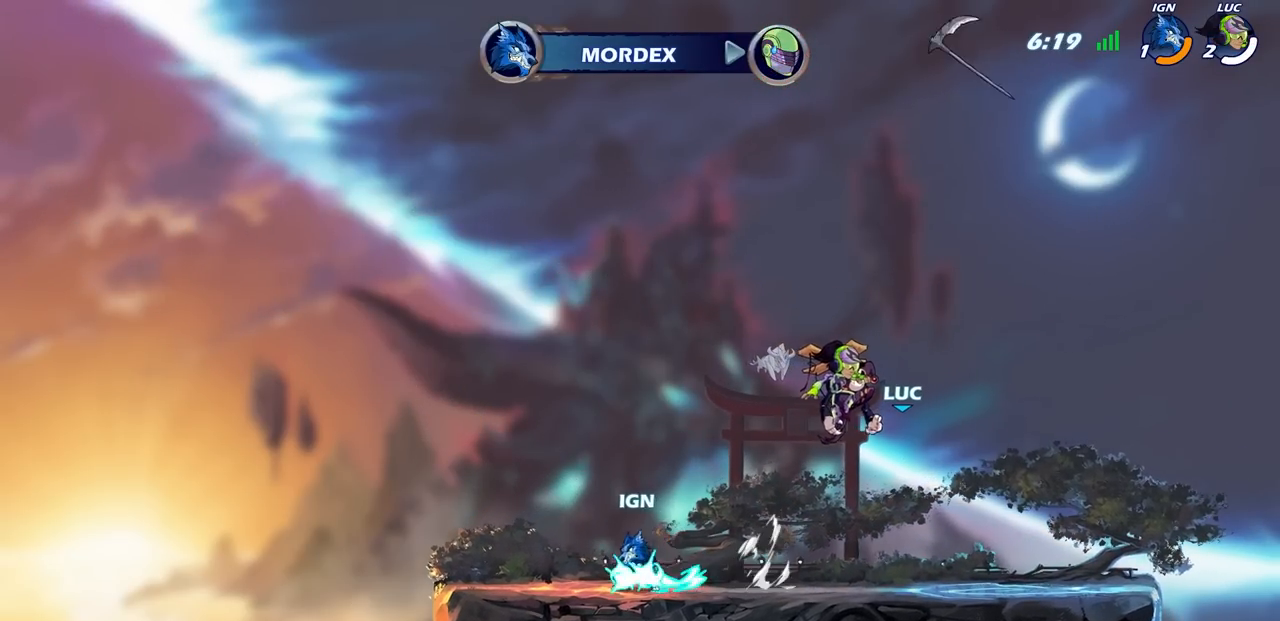
{"buttons": [], "left_stick": "center", "right_stick": "center", "events": []}
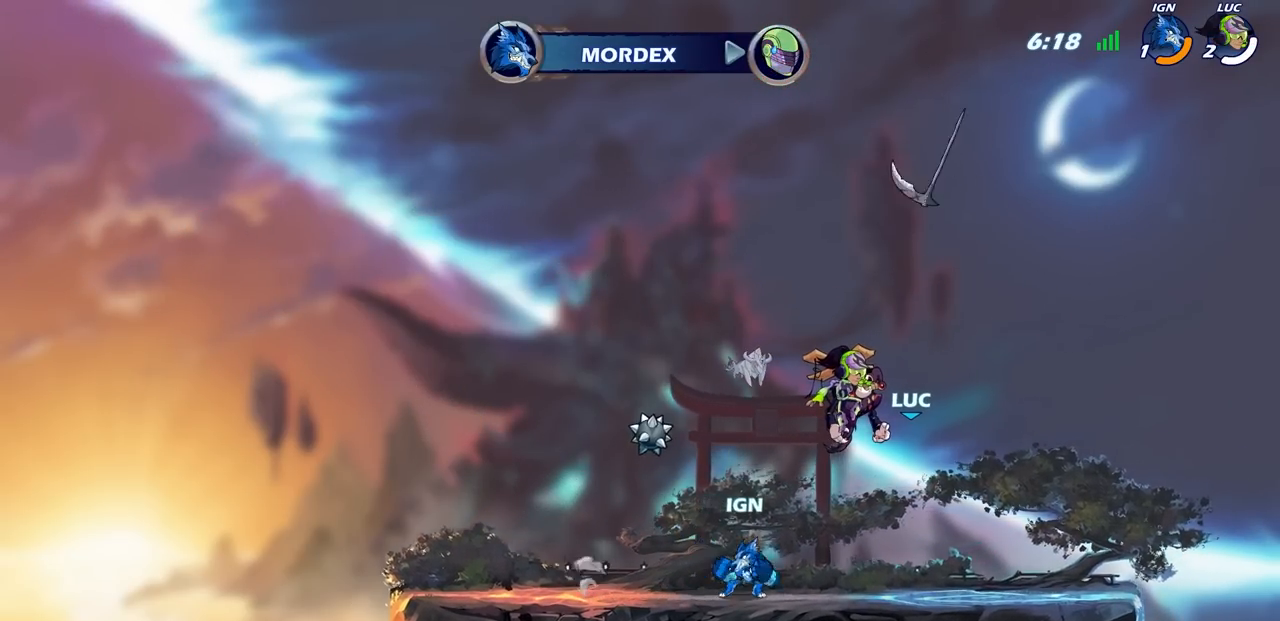
{"buttons": [], "left_stick": "center", "right_stick": "center", "events": []}
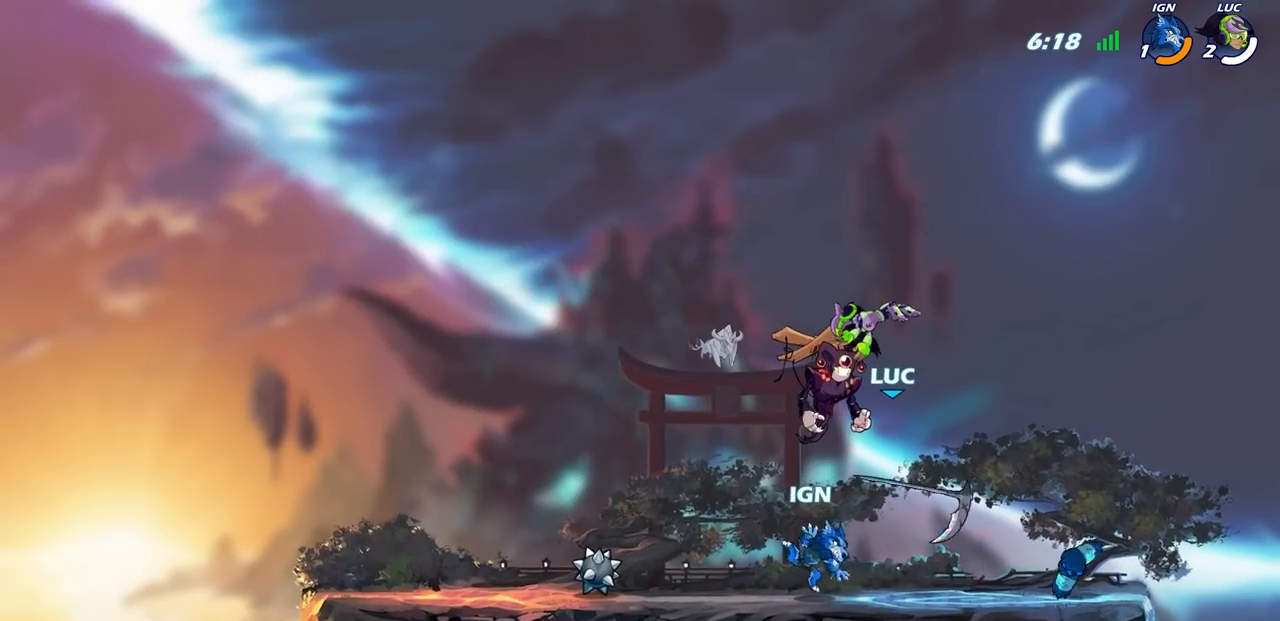
{"buttons": [], "left_stick": "center", "right_stick": "center", "events": []}
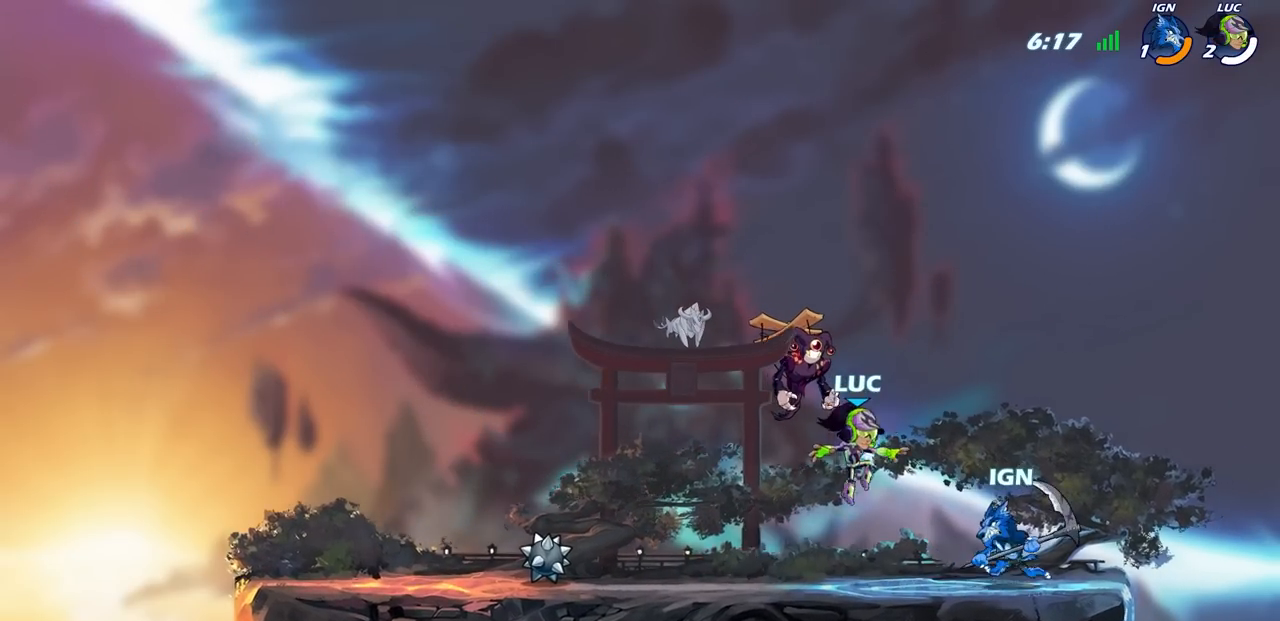
{"buttons": [], "left_stick": "down-left", "right_stick": "center", "events": [[117, "left_stick", "left"], [333, "R2", "down"], [367, "CROSS", "down"], [467, "CROSS", "up"], [483, "left_stick", "down-left"], [500, "R2", "up"]]}
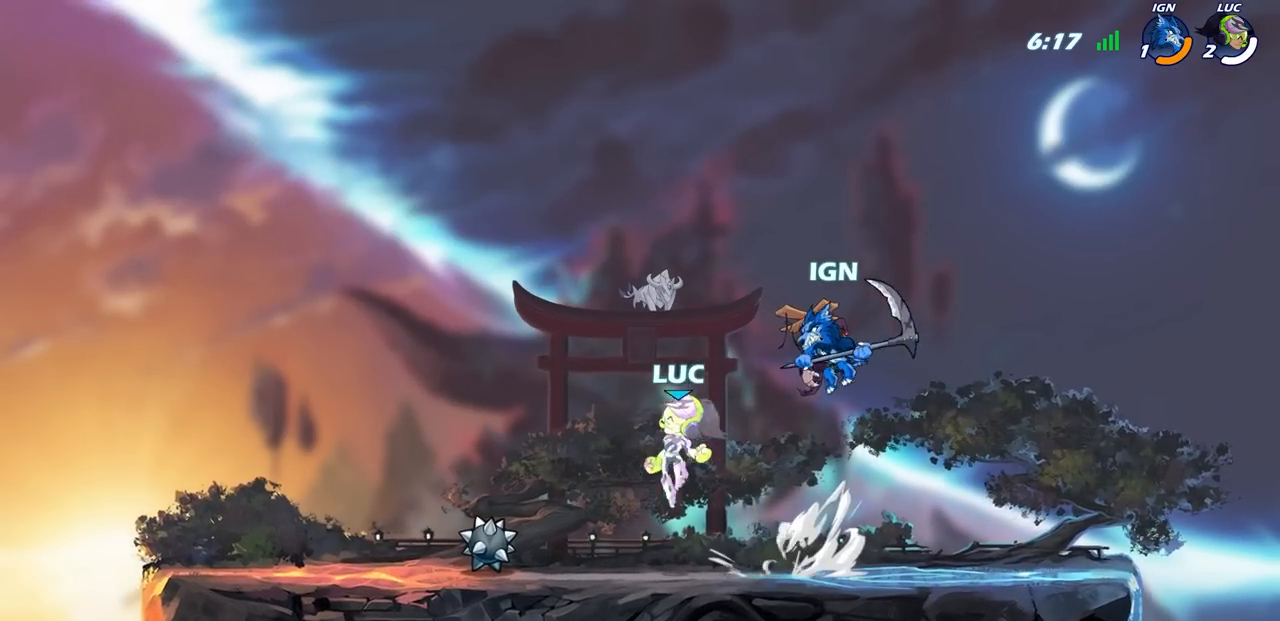
{"buttons": ["CROSS"], "left_stick": "right", "right_stick": "center", "events": [[133, "R1", "down"], [167, "CROSS", "down"], [167, "left_stick", "left"], [283, "R1", "up"], [300, "CROSS", "up"], [350, "left_stick", "center"], [417, "left_stick", "right"], [467, "CROSS", "down"]]}
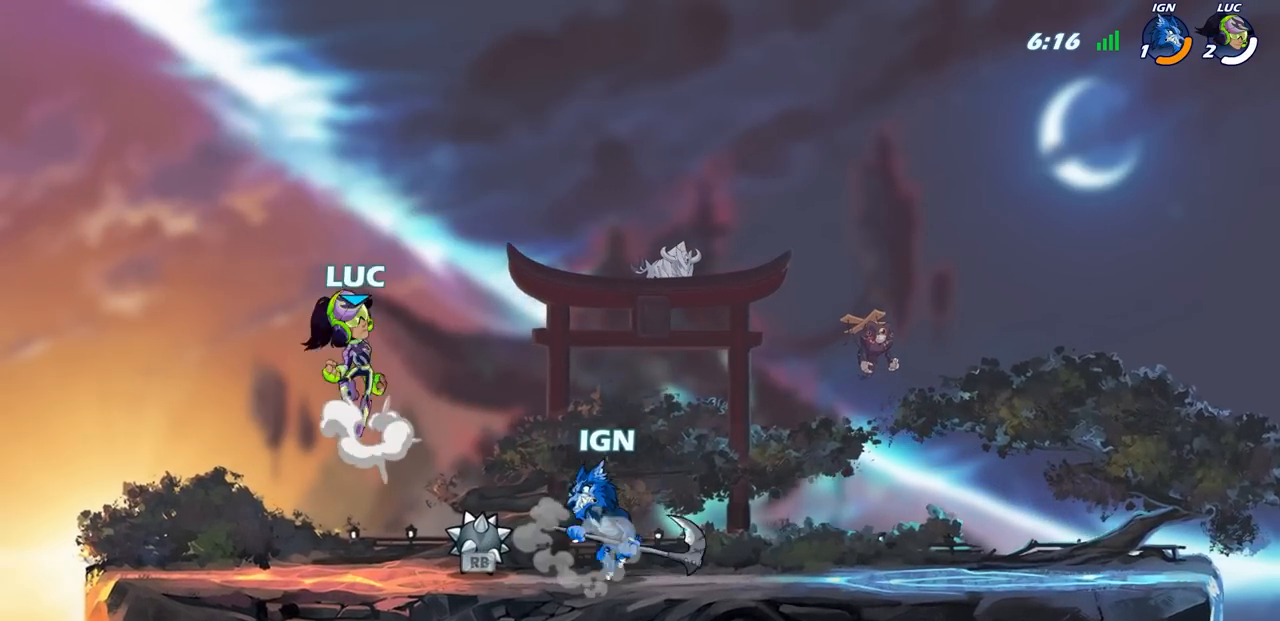
{"buttons": ["CIRCLE"], "left_stick": "center", "right_stick": "center", "events": [[50, "CIRCLE", "down"], [67, "CROSS", "up"], [117, "left_stick", "left"], [233, "left_stick", "right"], [333, "left_stick", "up-left"], [417, "left_stick", "right"], [467, "left_stick", "center"]]}
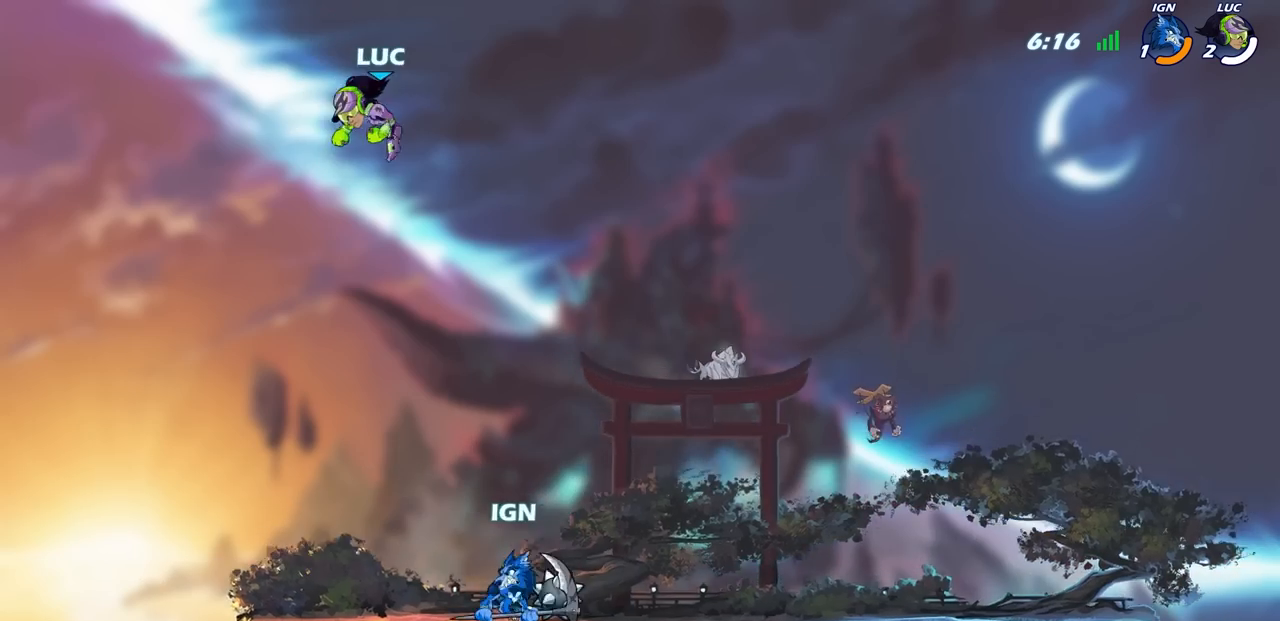
{"buttons": [], "left_stick": "right", "right_stick": "center", "events": [[67, "left_stick", "right"], [83, "CIRCLE", "up"]]}
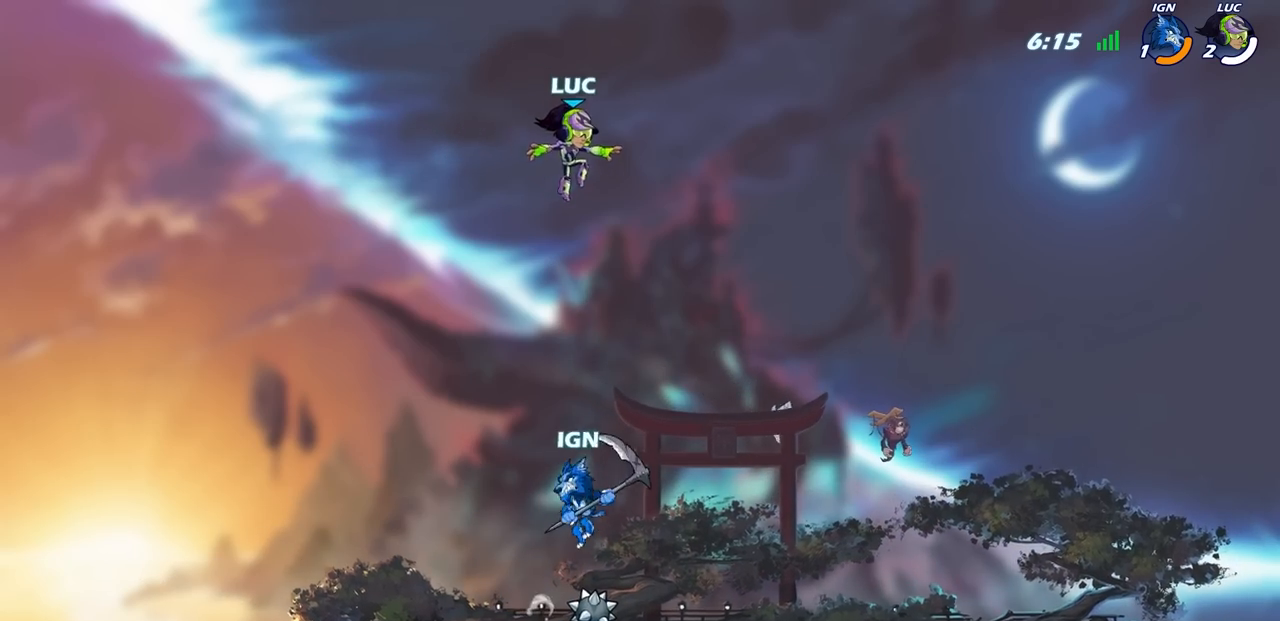
{"buttons": ["R1"], "left_stick": "left", "right_stick": "center", "events": [[67, "left_stick", "down-left"], [450, "left_stick", "left"], [500, "R1", "down"]]}
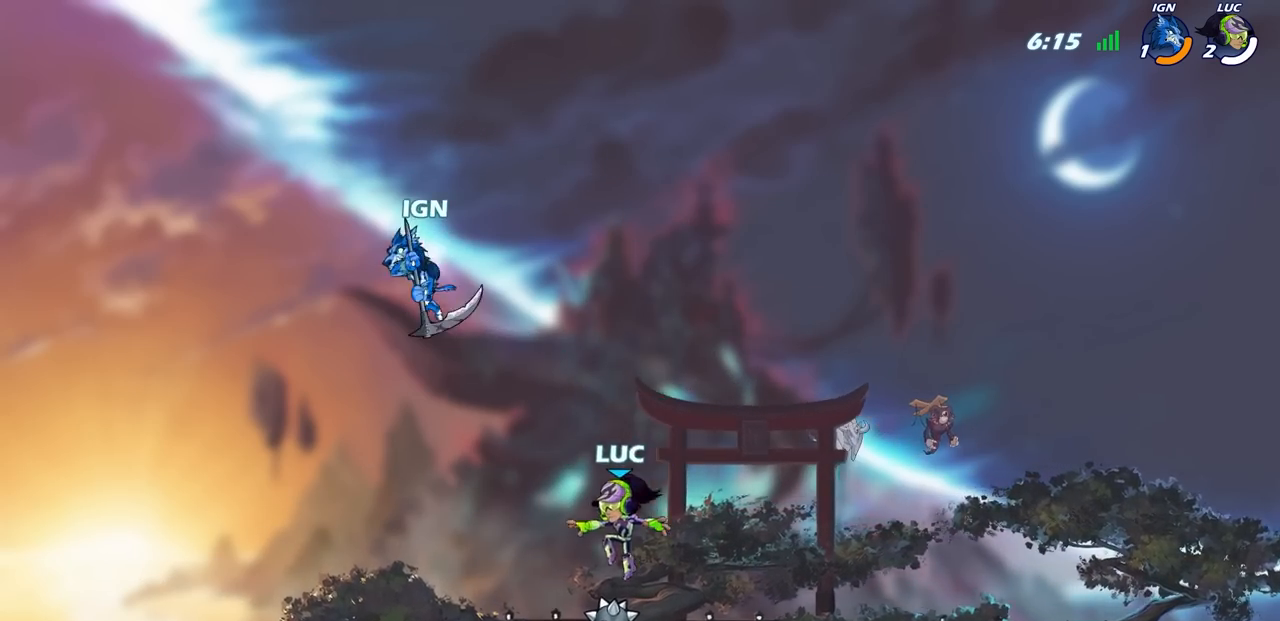
{"buttons": ["CIRCLE"], "left_stick": "center", "right_stick": "center", "events": [[100, "R1", "up"], [250, "CIRCLE", "down"], [250, "left_stick", "center"]]}
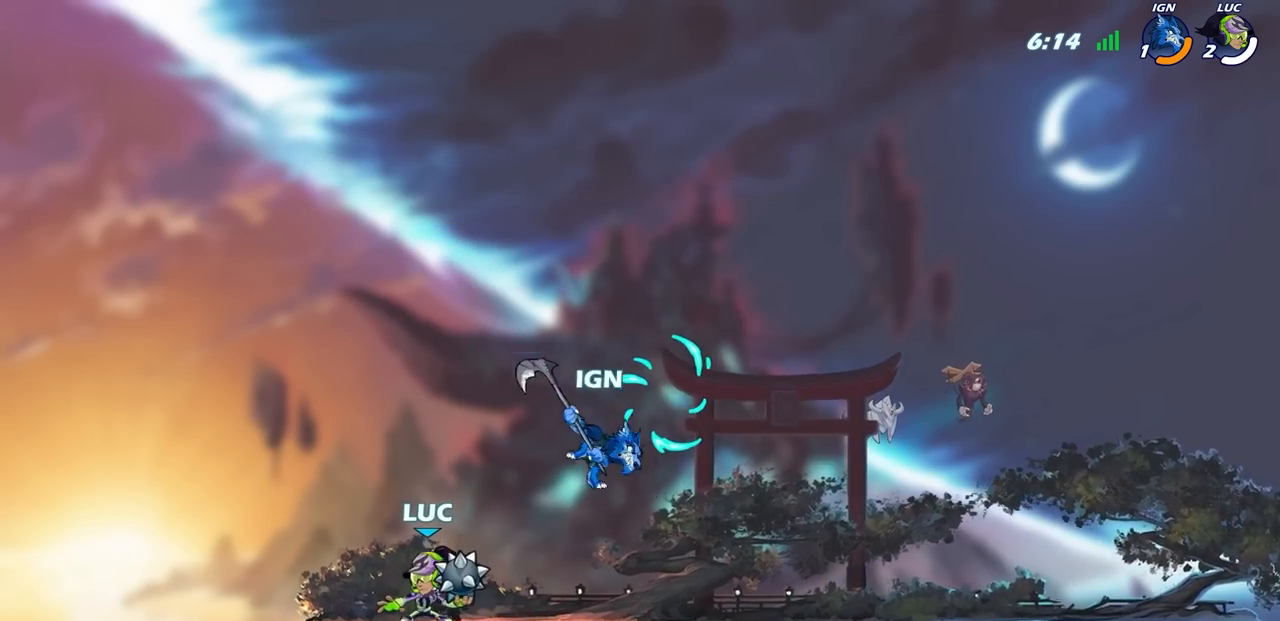
{"buttons": [], "left_stick": "center", "right_stick": "center", "events": [[133, "left_stick", "right"], [217, "CIRCLE", "up"], [267, "left_stick", "center"]]}
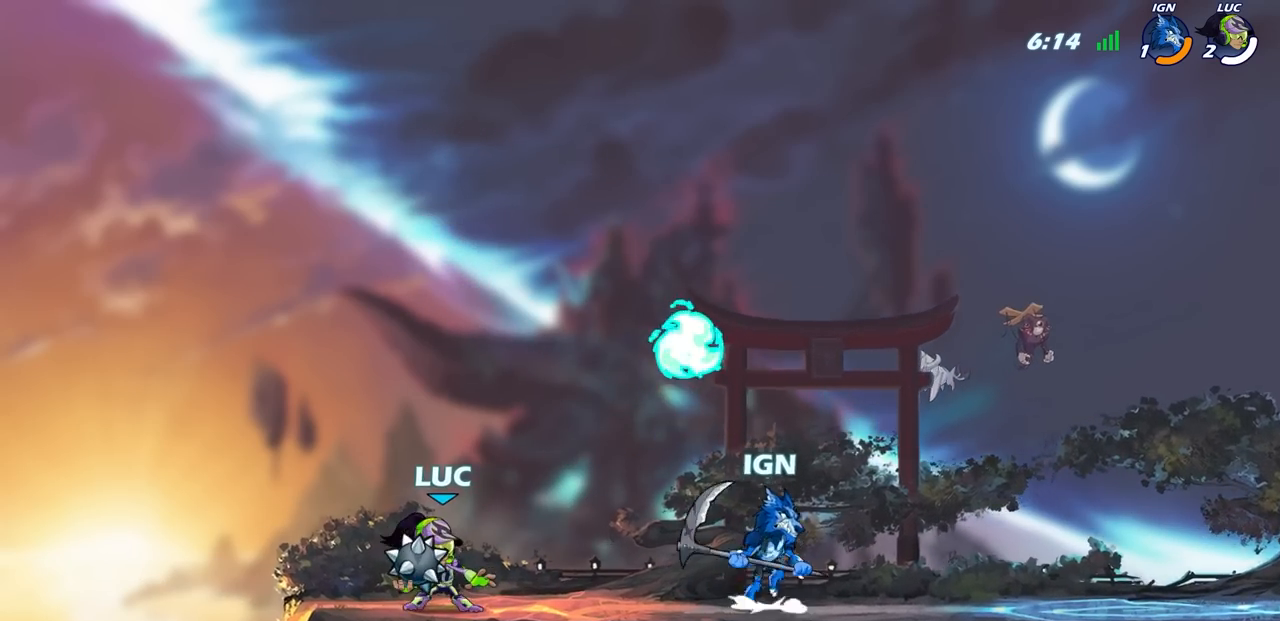
{"buttons": ["CIRCLE"], "left_stick": "center", "right_stick": "center", "events": [[233, "CROSS", "down"], [350, "CIRCLE", "down"], [383, "CROSS", "up"]]}
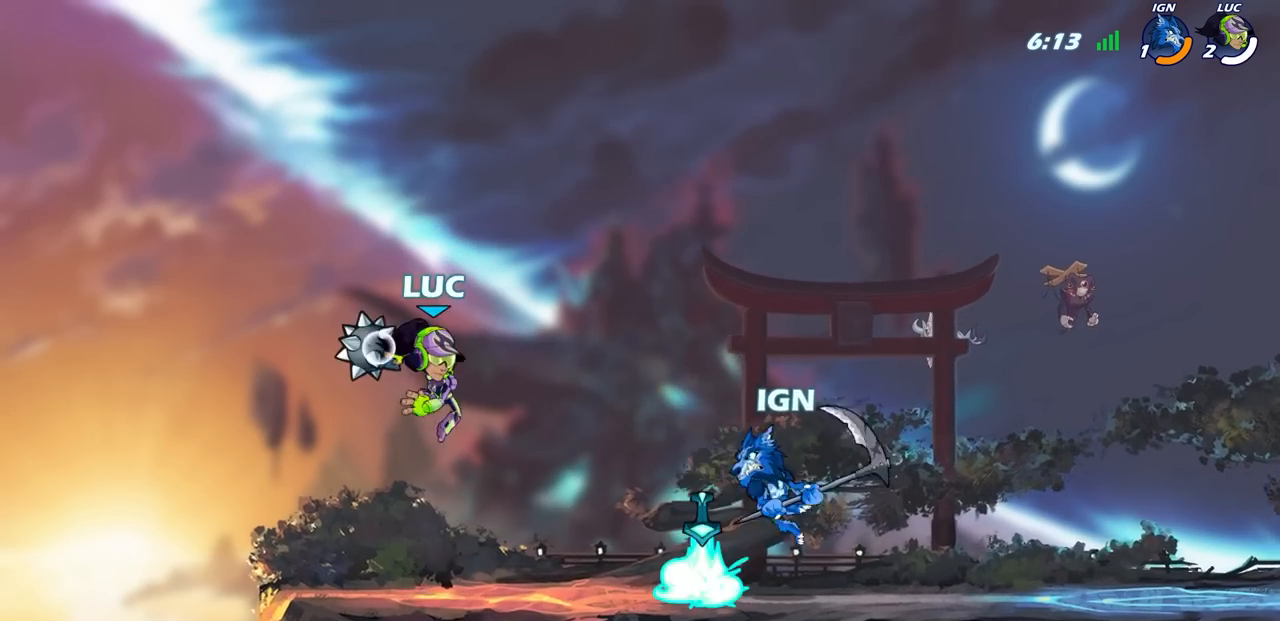
{"buttons": [], "left_stick": "center", "right_stick": "center", "events": [[217, "left_stick", "down-right"], [283, "CIRCLE", "up"], [333, "left_stick", "center"]]}
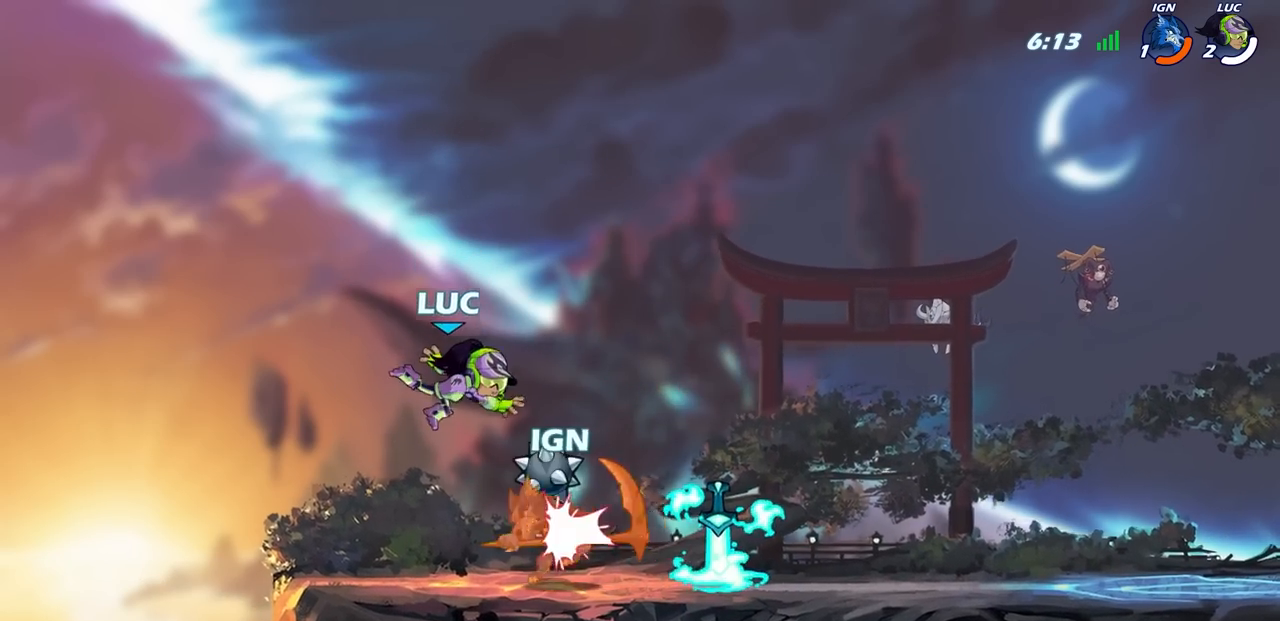
{"buttons": [], "left_stick": "center", "right_stick": "center", "events": [[167, "left_stick", "right"], [233, "CROSS", "down"], [317, "left_stick", "center"], [383, "CROSS", "up"], [417, "R1", "down"], [467, "R1", "up"]]}
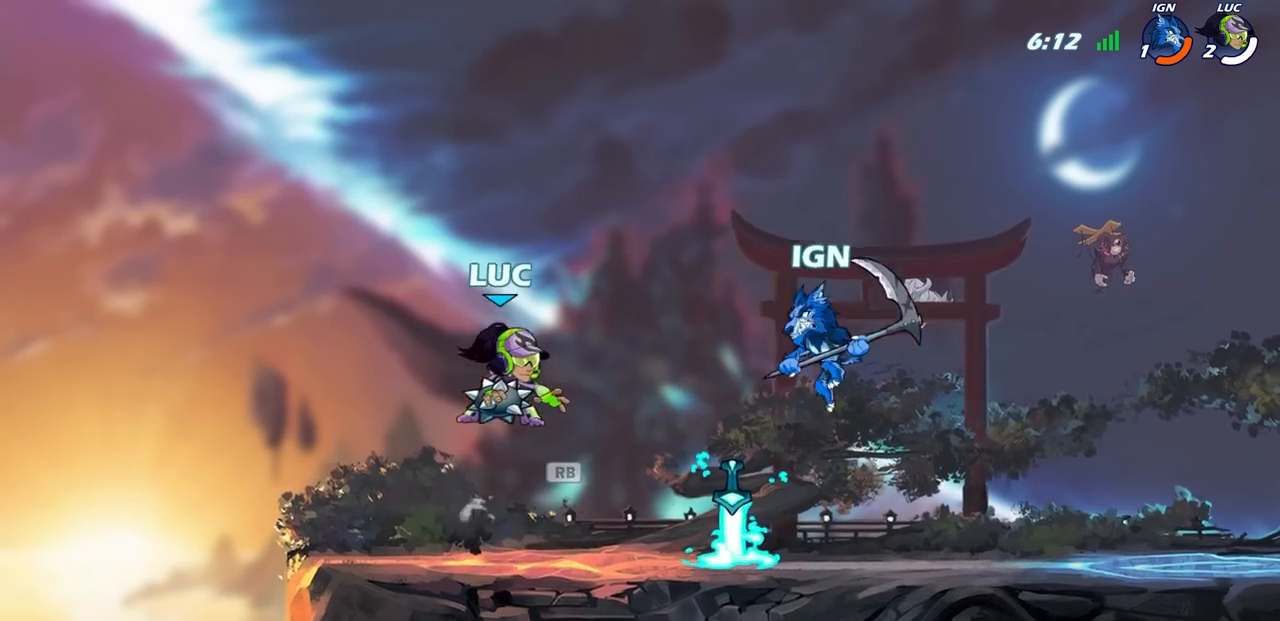
{"buttons": ["CIRCLE"], "left_stick": "down-right", "right_stick": "center", "events": [[117, "CROSS", "down"], [183, "CIRCLE", "down"], [217, "CROSS", "up"], [217, "left_stick", "down-right"]]}
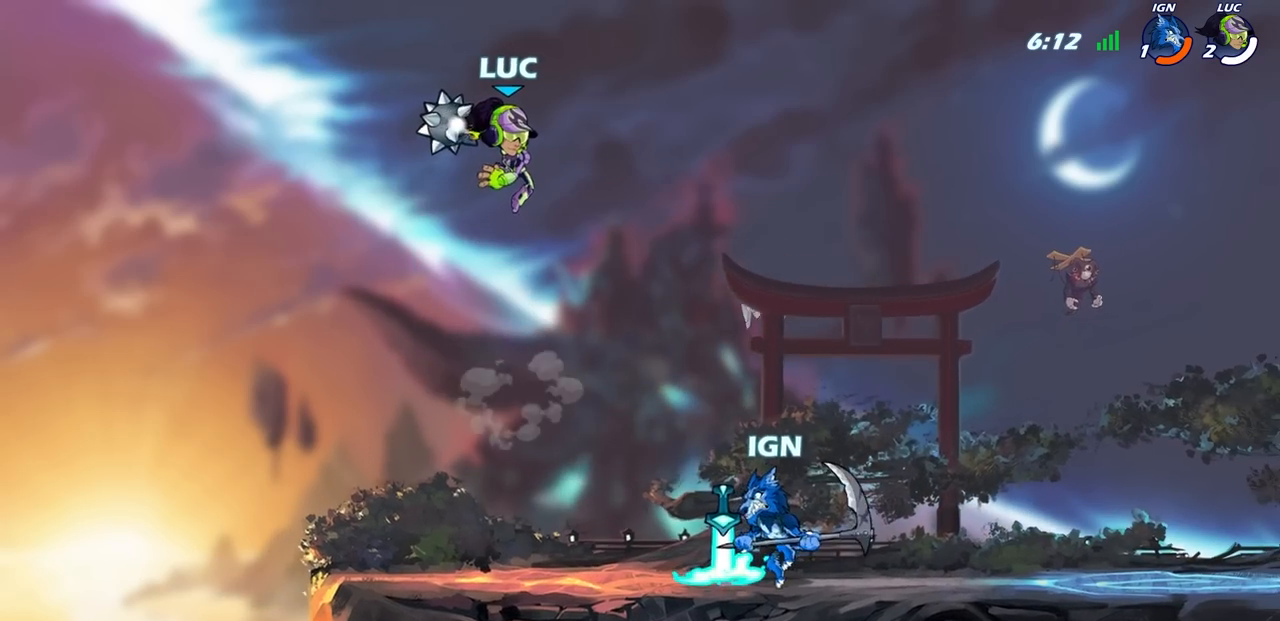
{"buttons": [], "left_stick": "left", "right_stick": "center", "events": [[17, "CIRCLE", "up"], [100, "left_stick", "center"], [383, "left_stick", "left"]]}
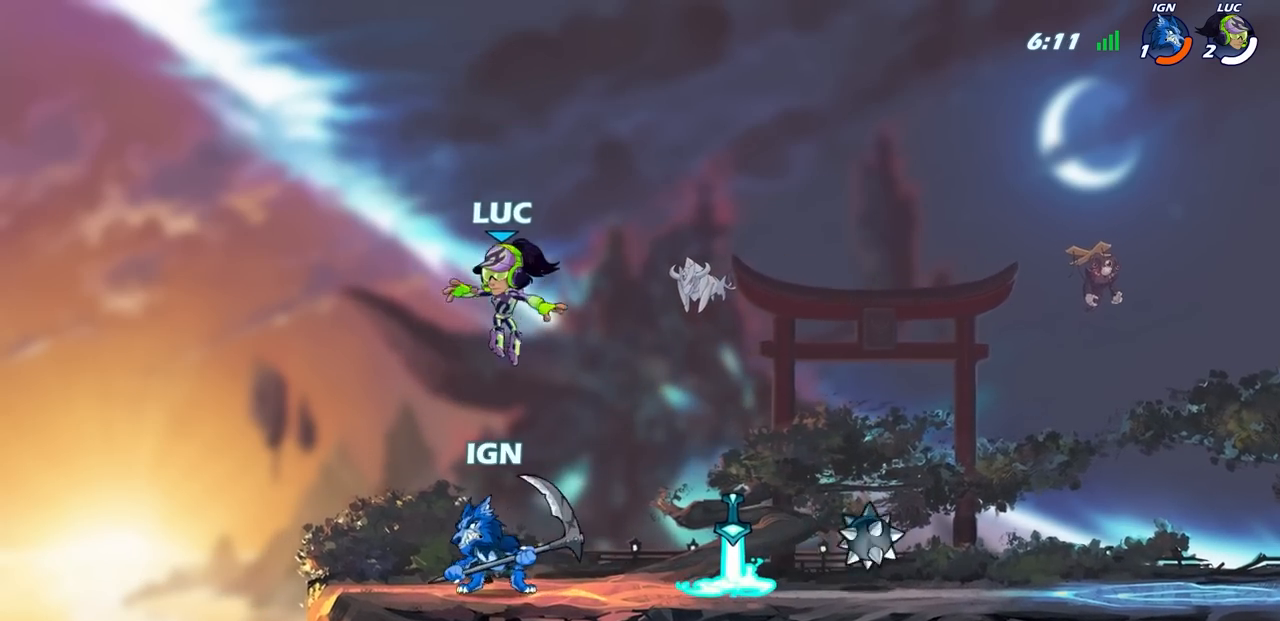
{"buttons": [], "left_stick": "center", "right_stick": "center", "events": [[133, "left_stick", "center"]]}
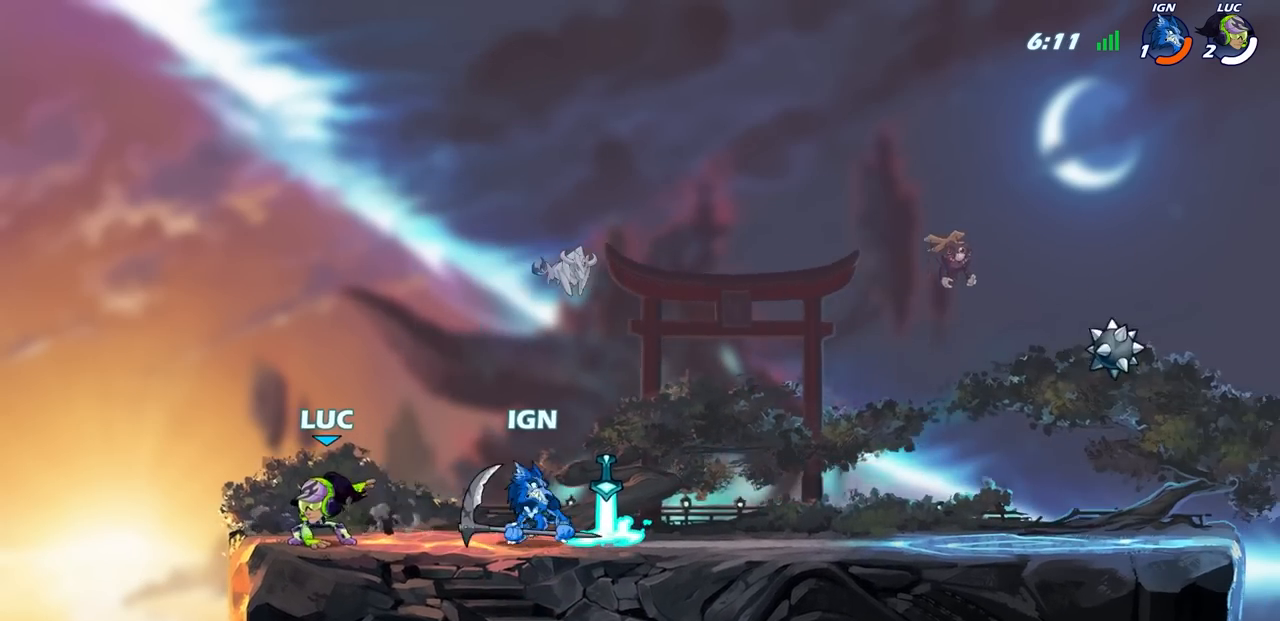
{"buttons": [], "left_stick": "right", "right_stick": "center", "events": [[17, "left_stick", "right"], [217, "left_stick", "left"], [467, "left_stick", "right"]]}
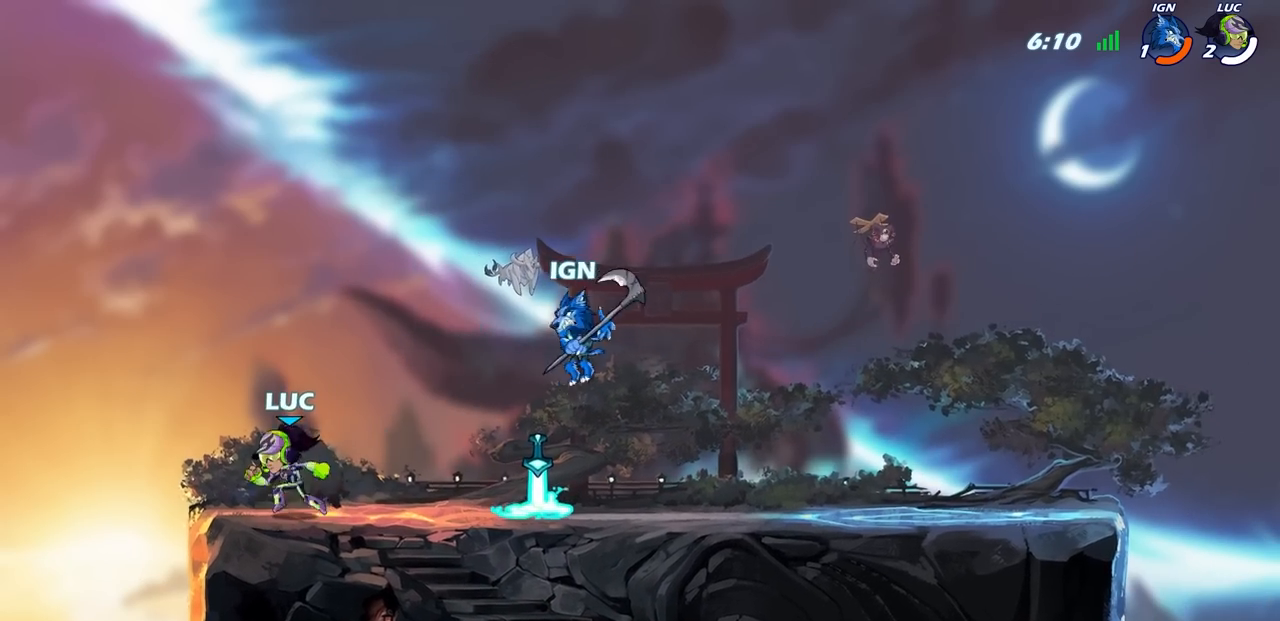
{"buttons": [], "left_stick": "right", "right_stick": "center", "events": [[167, "left_stick", "up-left"], [467, "left_stick", "right"]]}
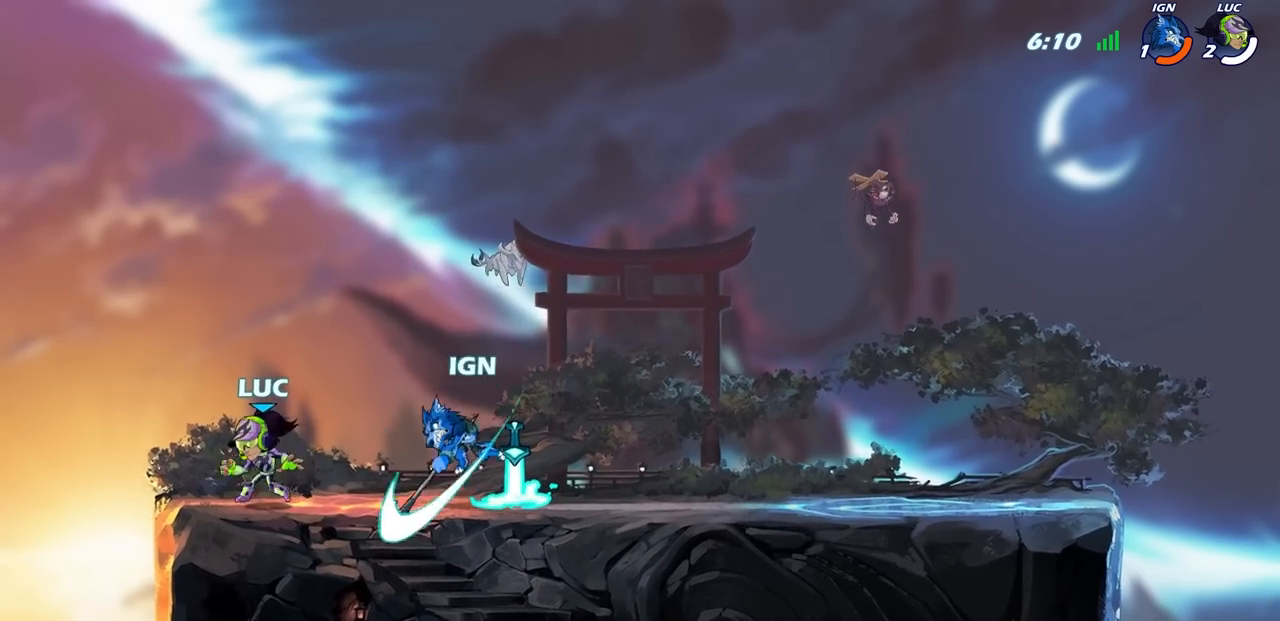
{"buttons": ["CROSS"], "left_stick": "right", "right_stick": "center", "events": [[167, "SQUARE", "down"], [167, "left_stick", "down-right"], [267, "SQUARE", "up"], [333, "left_stick", "center"], [433, "left_stick", "right"], [483, "CROSS", "down"]]}
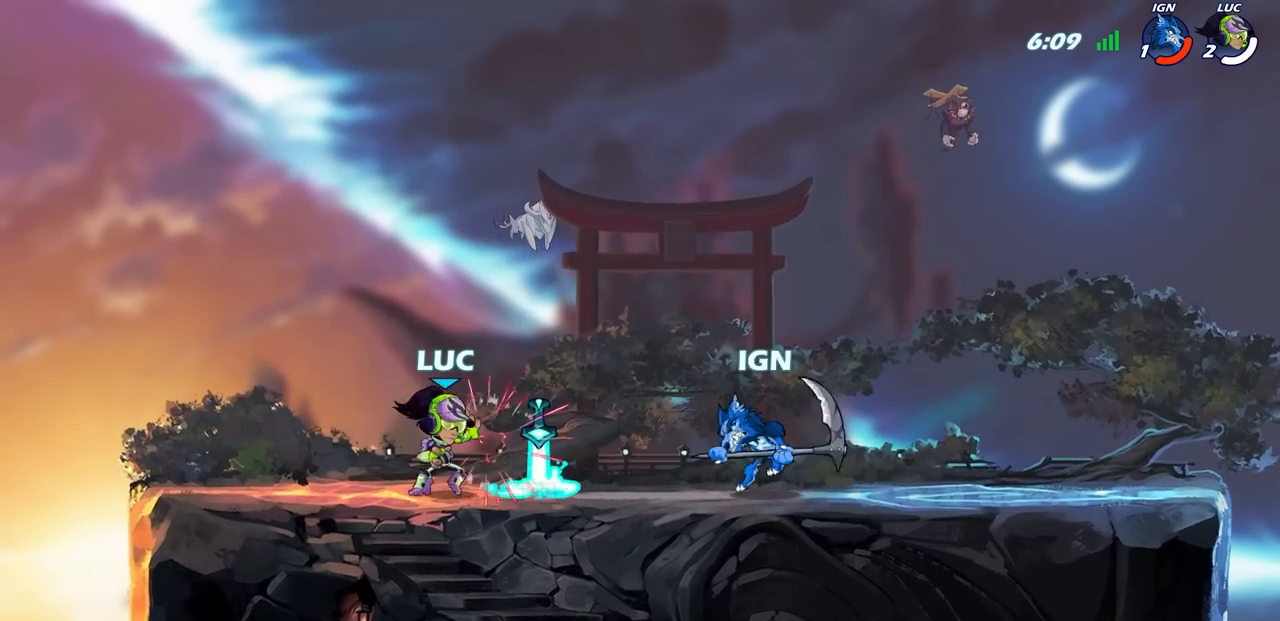
{"buttons": [], "left_stick": "center", "right_stick": "center", "events": [[33, "CIRCLE", "down"], [67, "CROSS", "up"], [100, "CIRCLE", "up"], [200, "left_stick", "center"]]}
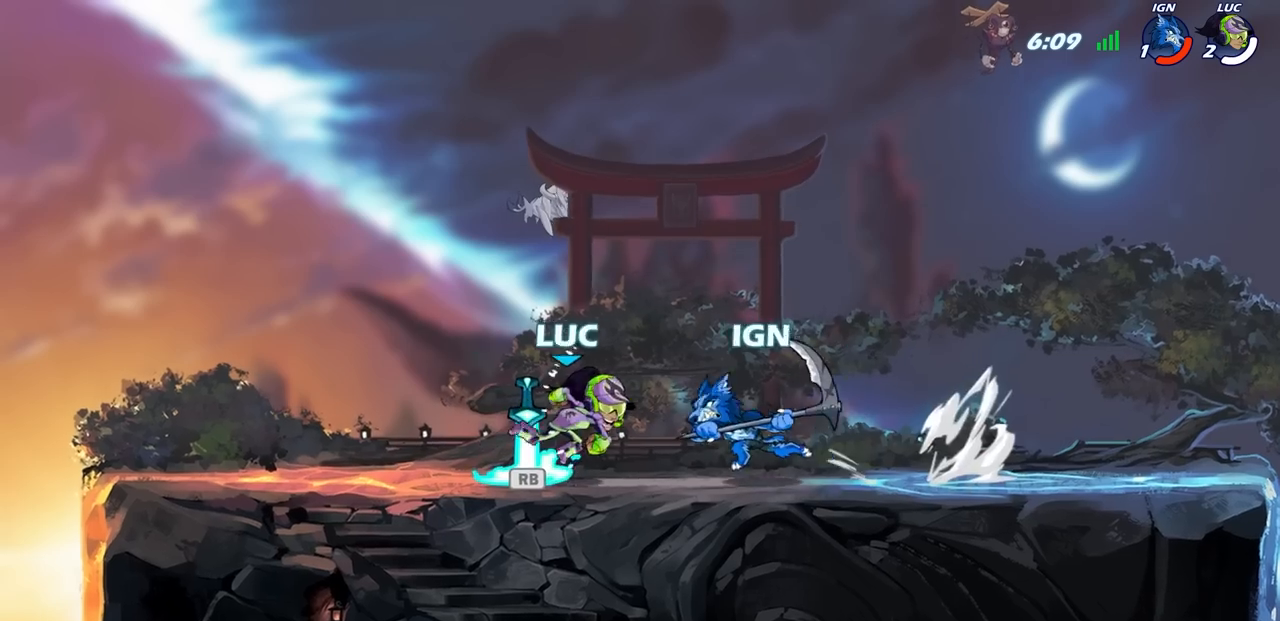
{"buttons": [], "left_stick": "left", "right_stick": "center", "events": [[350, "left_stick", "left"]]}
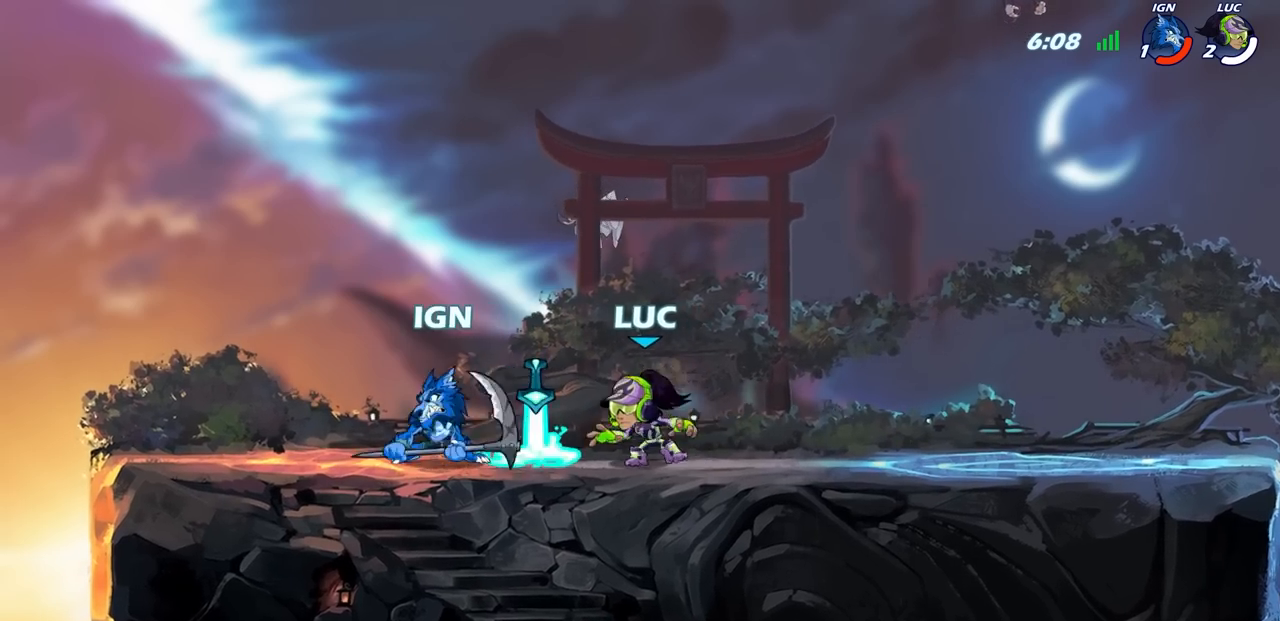
{"buttons": [], "left_stick": "center", "right_stick": "center", "events": [[50, "R1", "down"], [117, "SQUARE", "down"], [133, "left_stick", "center"], [150, "R1", "up"], [200, "SQUARE", "up"]]}
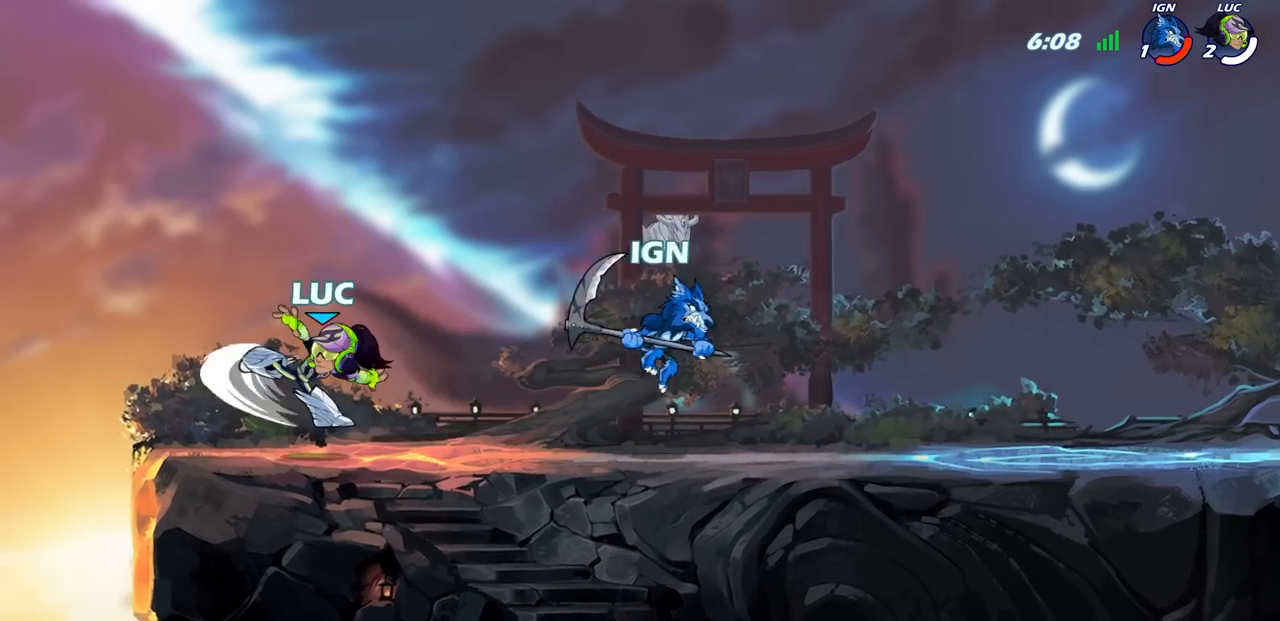
{"buttons": [], "left_stick": "left", "right_stick": "center", "events": [[350, "left_stick", "right"], [467, "left_stick", "left"]]}
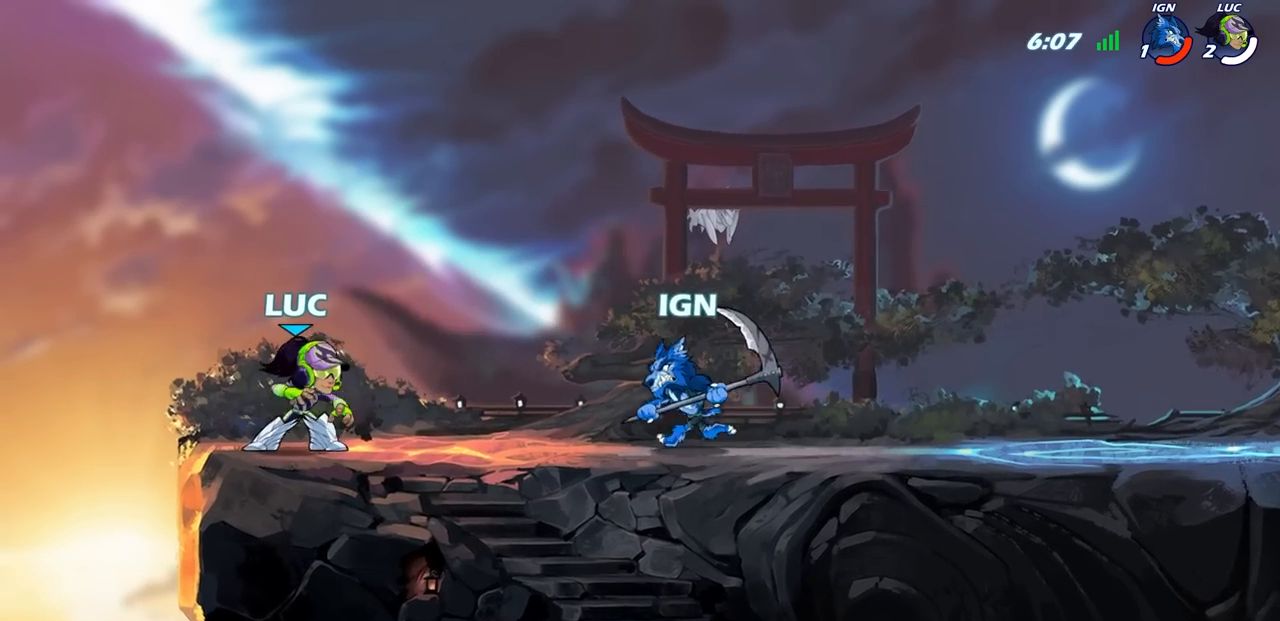
{"buttons": [], "left_stick": "down", "right_stick": "center", "events": [[167, "left_stick", "right"], [450, "left_stick", "down"]]}